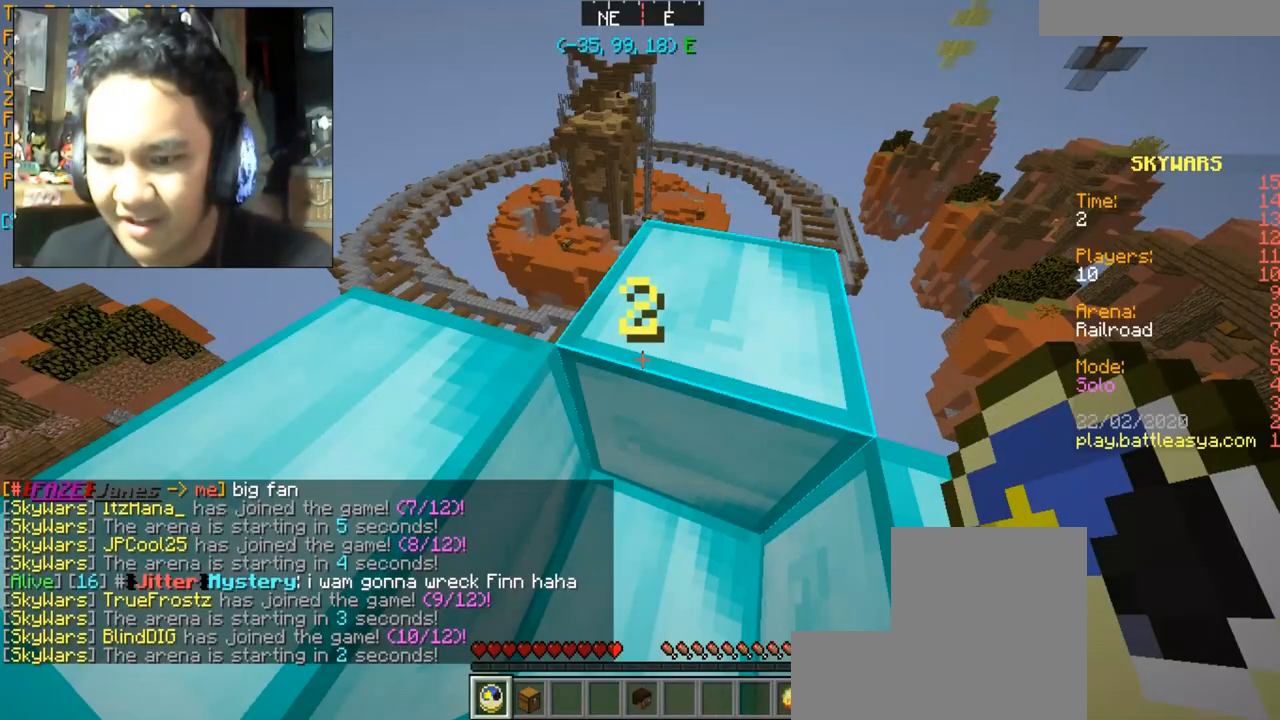
Gameplay with keyboard and mouse; each line is a JSON object with the keys and mouse buttons held at the frame after it. "events" lists presses ("down") and releases ("up") of "a", "d", "s", "space", "w", "mouse_left" and "mouse_right" between this image and that frame as [ms after this image, input, new state], when the widget could be followed in between. "mouse_left", "mouse_right" = the "left", "right" buttons of the "mouse" list. No other keys are recorded. Fast repeated clicks can show as one long hold. Mouse movement is not recorded.
{"keys": [], "mouse": [], "events": []}
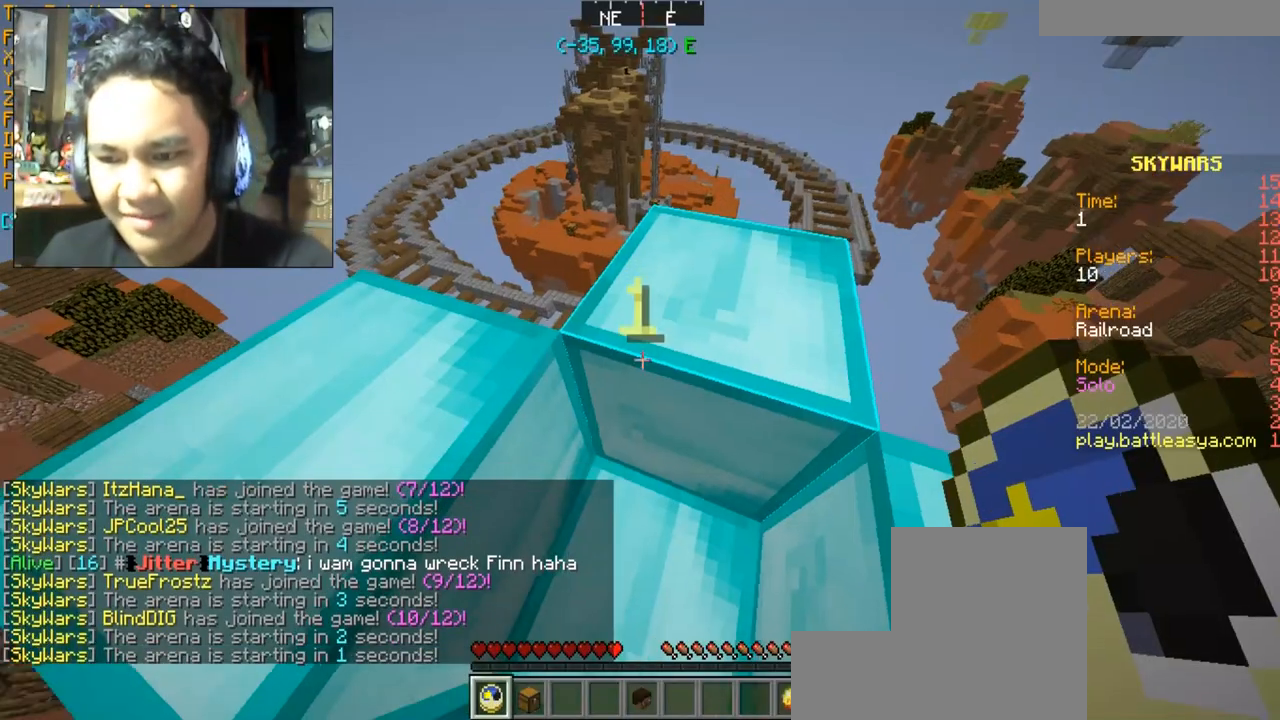
{"keys": [], "mouse": [], "events": []}
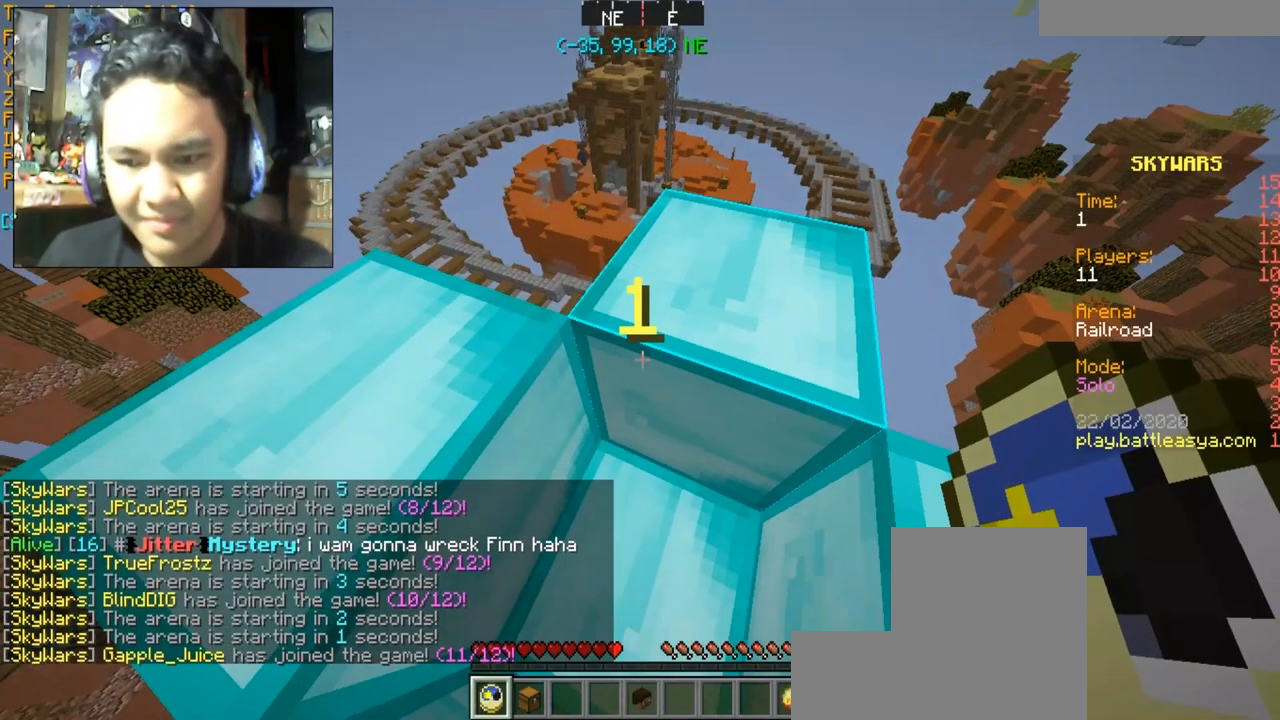
{"keys": [], "mouse": [], "events": []}
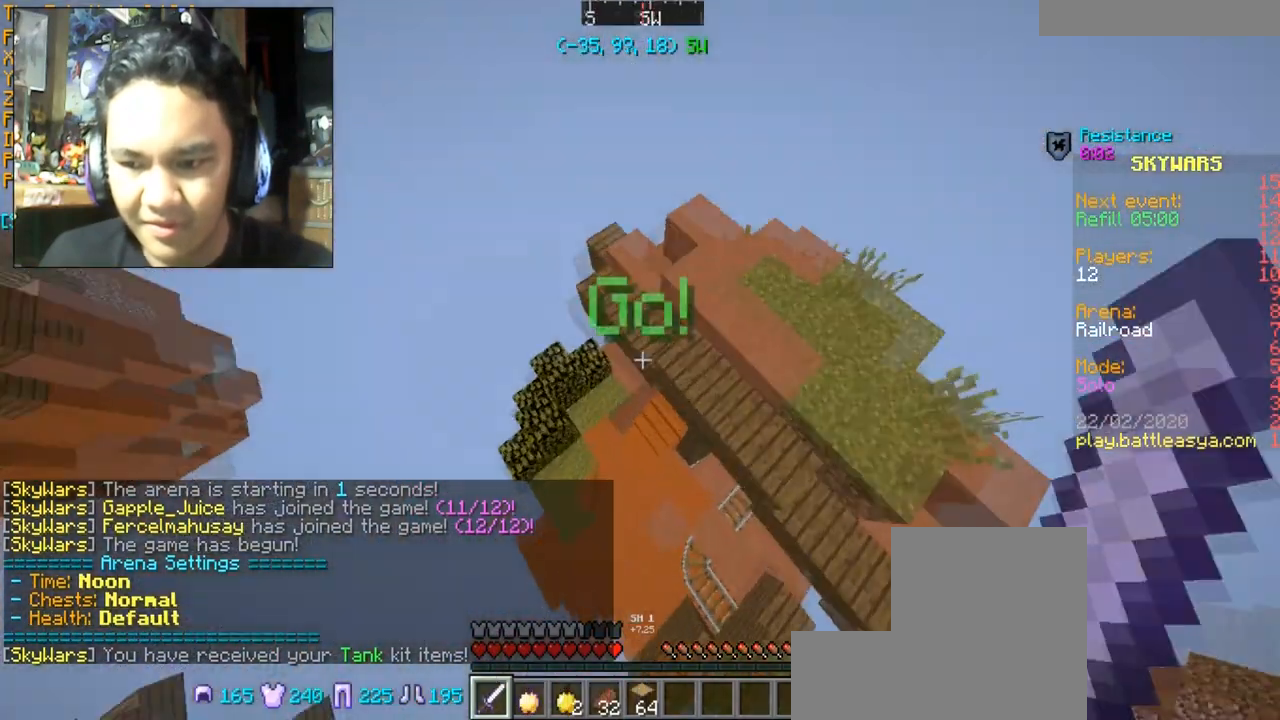
{"keys": ["w"], "mouse": [], "events": [[401, "w", "down"]]}
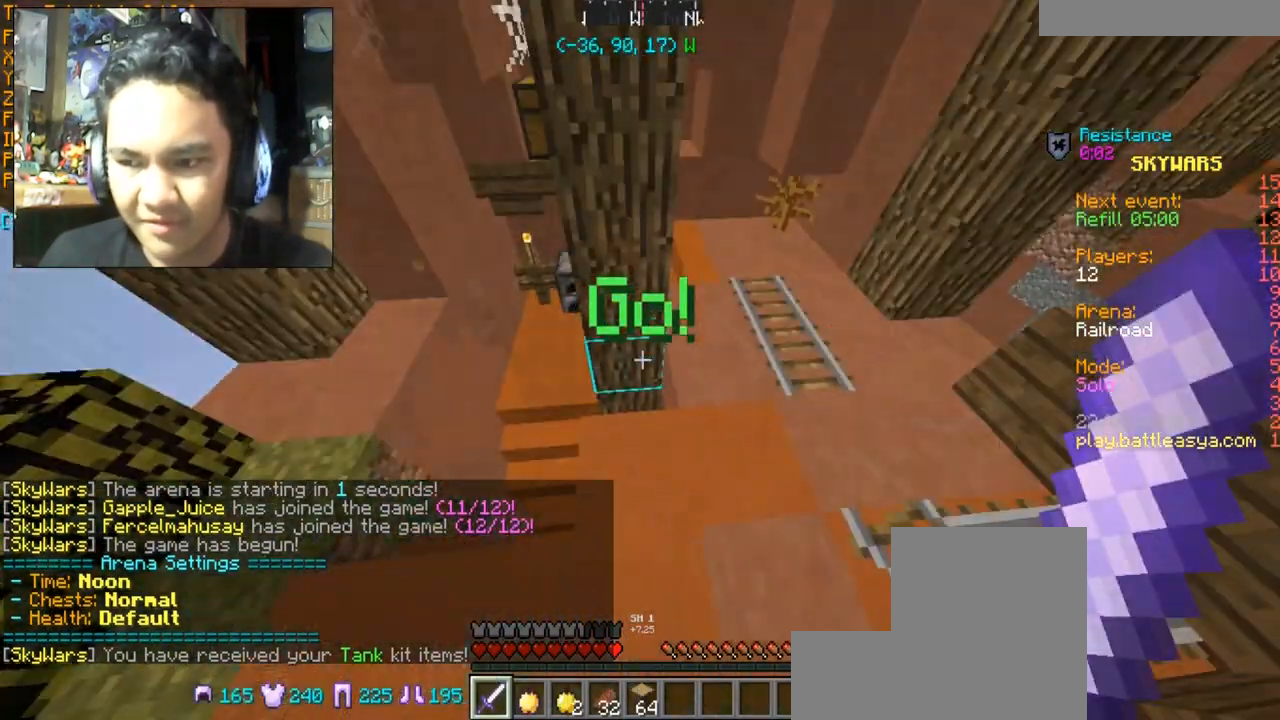
{"keys": ["d", "w"], "mouse": [], "events": [[333, "d", "down"]]}
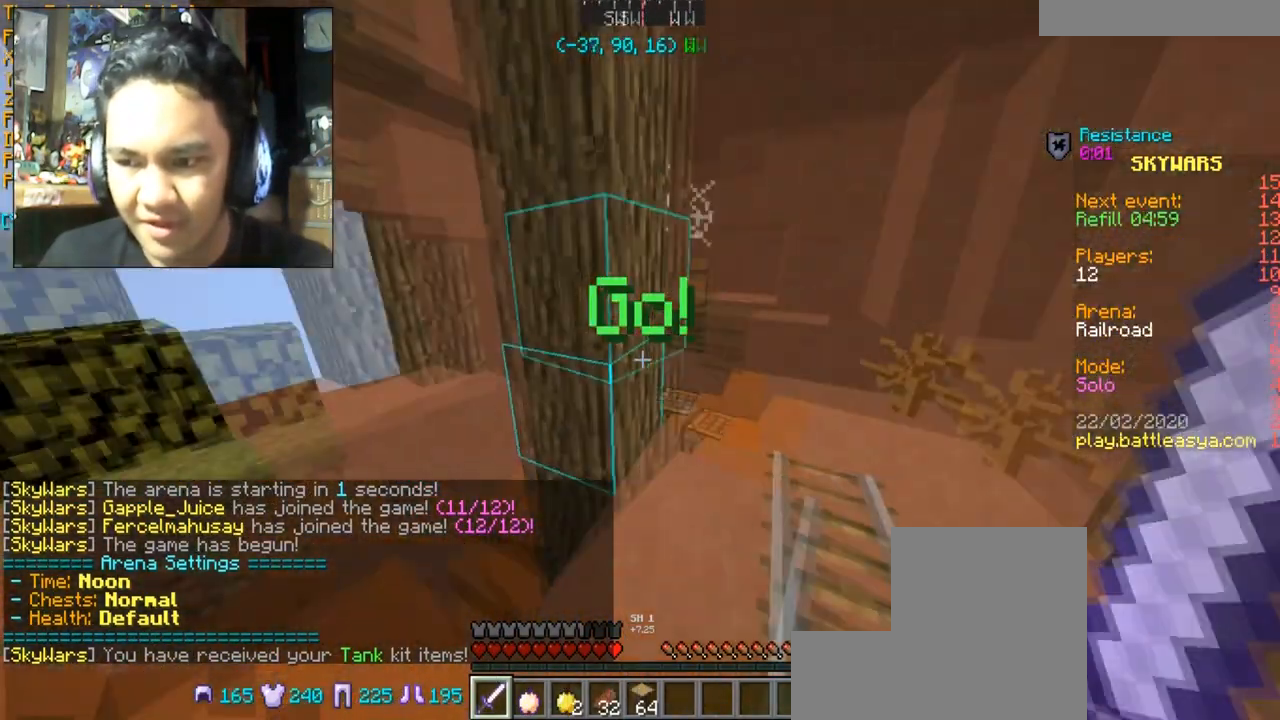
{"keys": ["w"], "mouse": [], "events": [[401, "d", "up"]]}